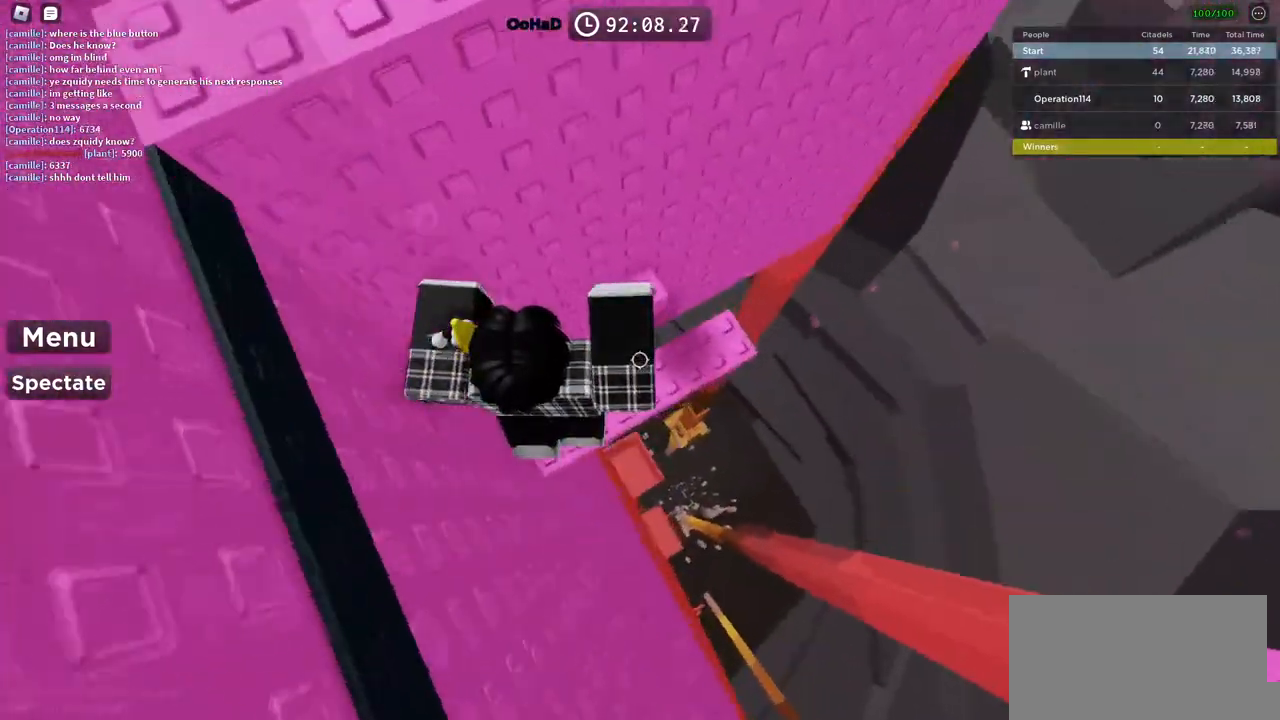
Gameplay with keyboard; each line is a JSON object with the keys held at the frame after it. "events" lists presses ("down") and releases ("up") of "a", "ctrl", "d", "e", "f", "q", "r", "s", "shift", "space", "tab" and "w" between this image and that frame as [ms after this image, input, new state], when the widget could be followed in between. No other keys are recorded. Mouse input is not recorded.
{"keys": ["w"], "events": [[134, "w", "up"], [150, "d", "up"], [334, "space", "down"], [467, "space", "up"], [500, "w", "down"]]}
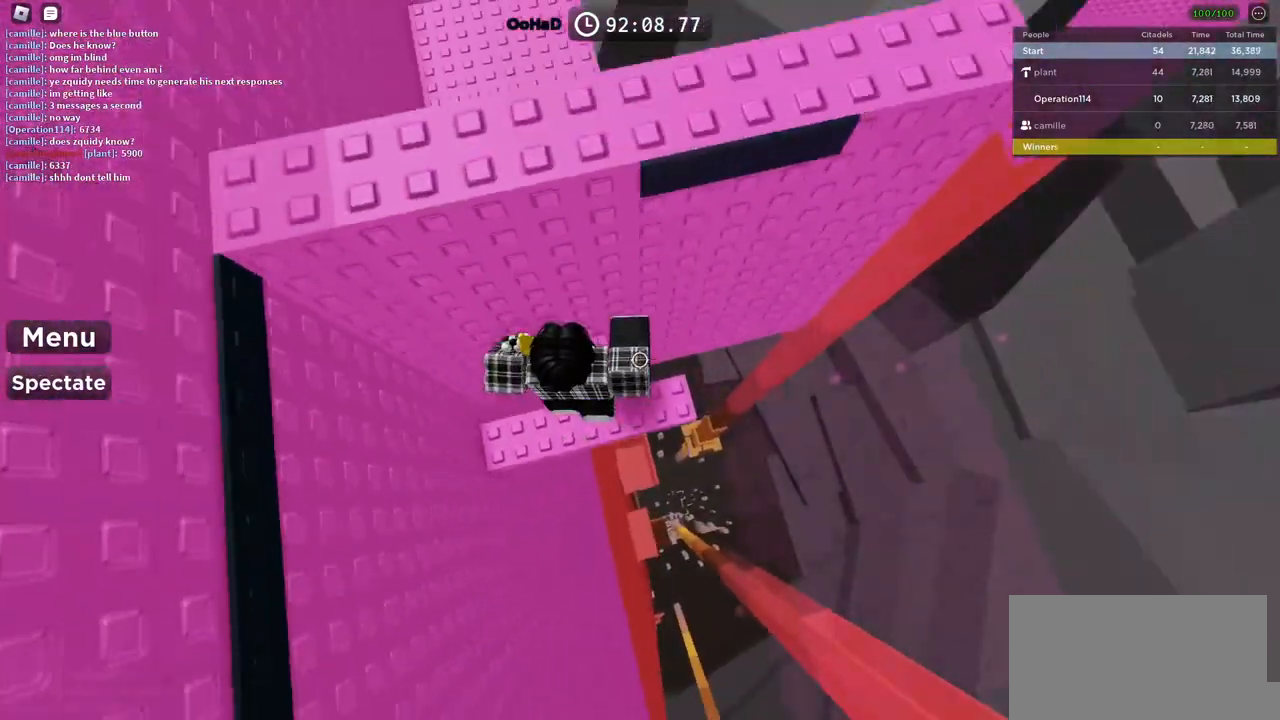
{"keys": [], "events": [[150, "w", "up"]]}
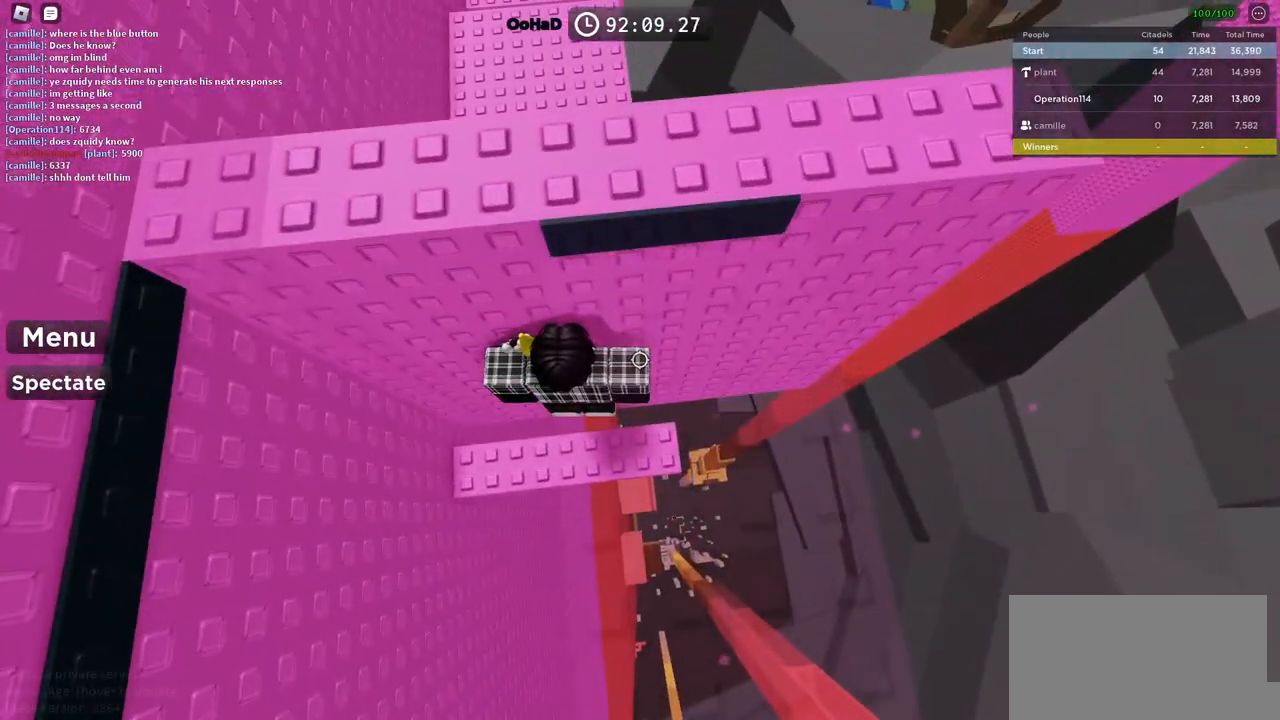
{"keys": ["space"], "events": [[400, "space", "down"]]}
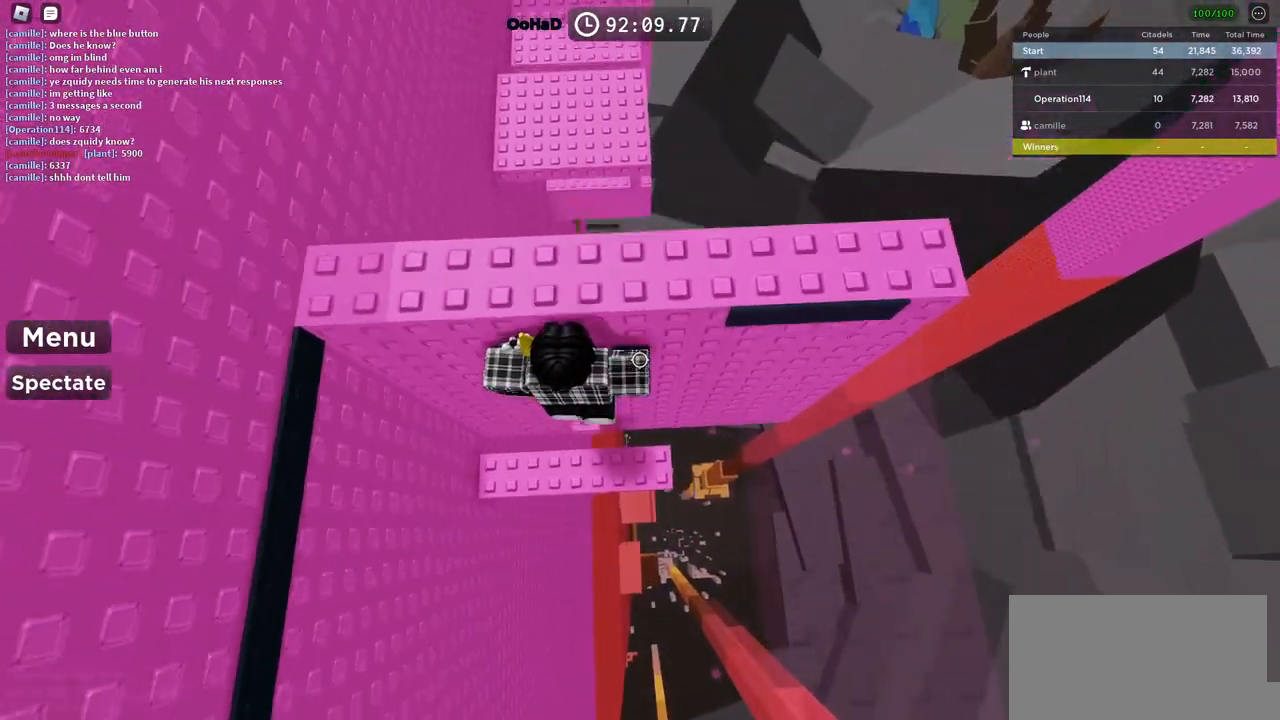
{"keys": ["w"], "events": [[34, "space", "up"], [100, "w", "down"], [300, "w", "up"], [417, "w", "down"]]}
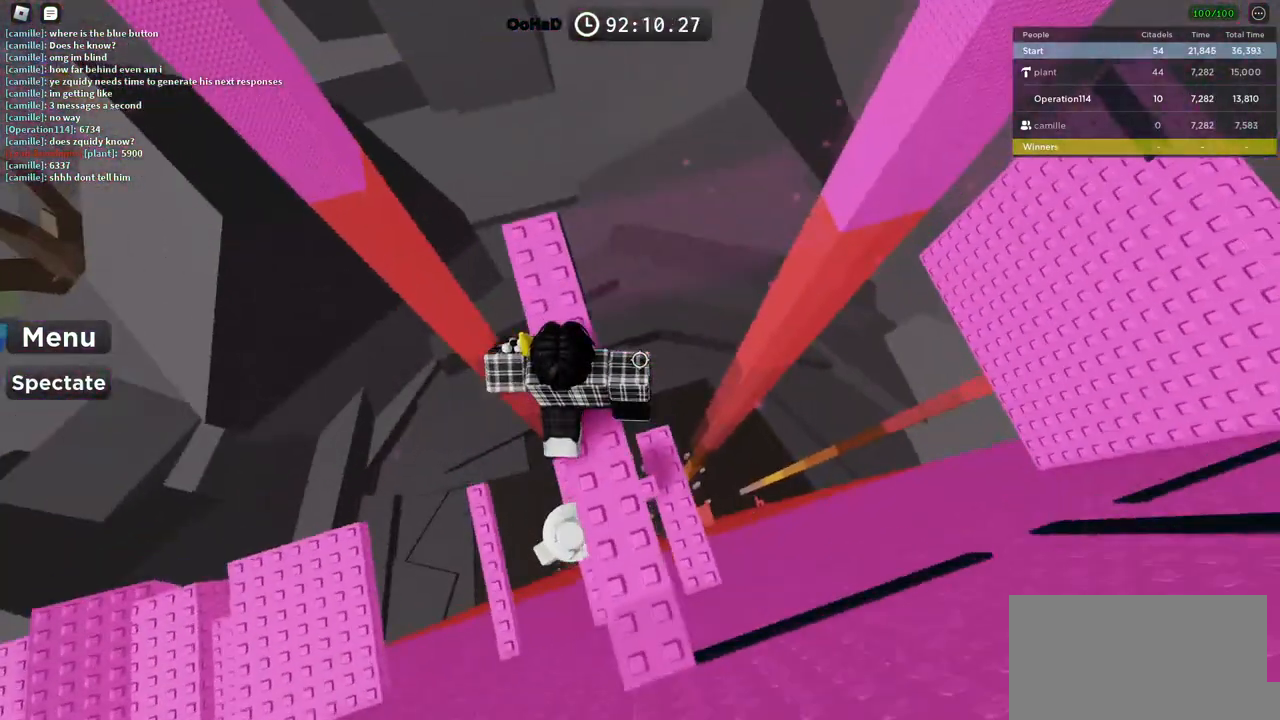
{"keys": ["d", "w"], "events": [[117, "space", "down"], [200, "w", "up"], [284, "space", "up"], [384, "w", "down"], [484, "d", "down"]]}
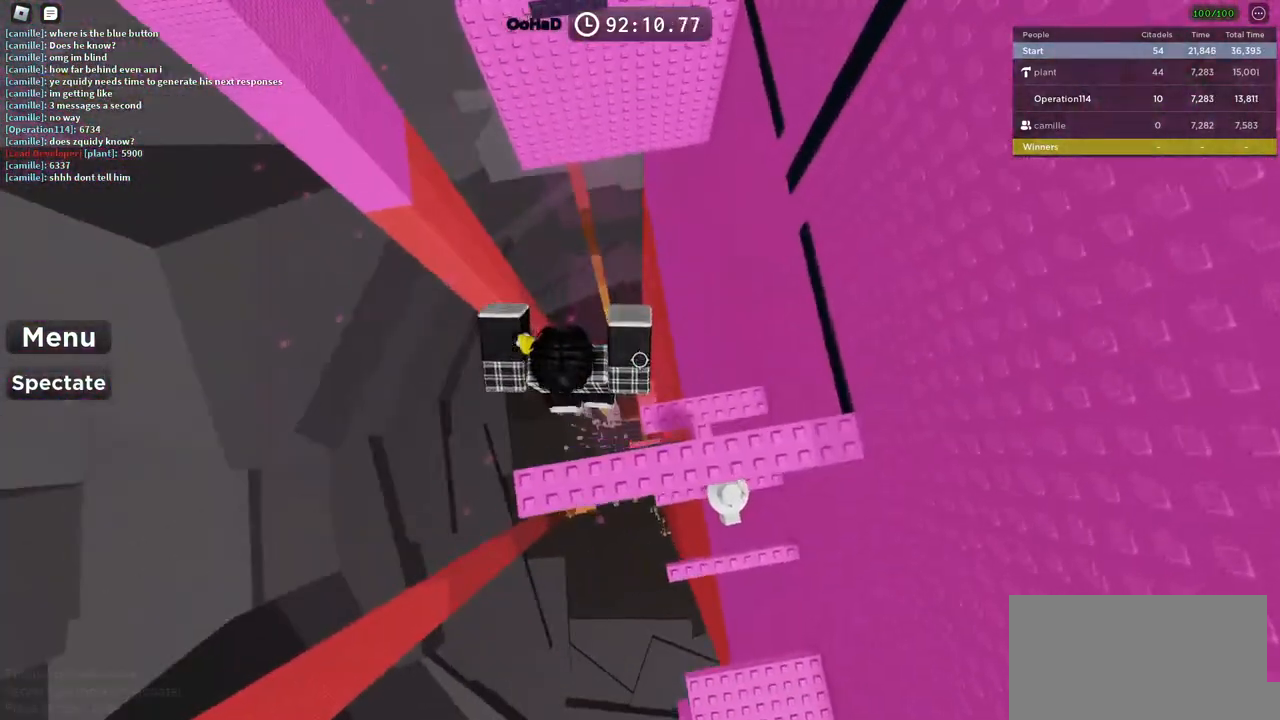
{"keys": [], "events": [[134, "d", "up"], [250, "w", "up"], [284, "w", "down"], [400, "w", "up"]]}
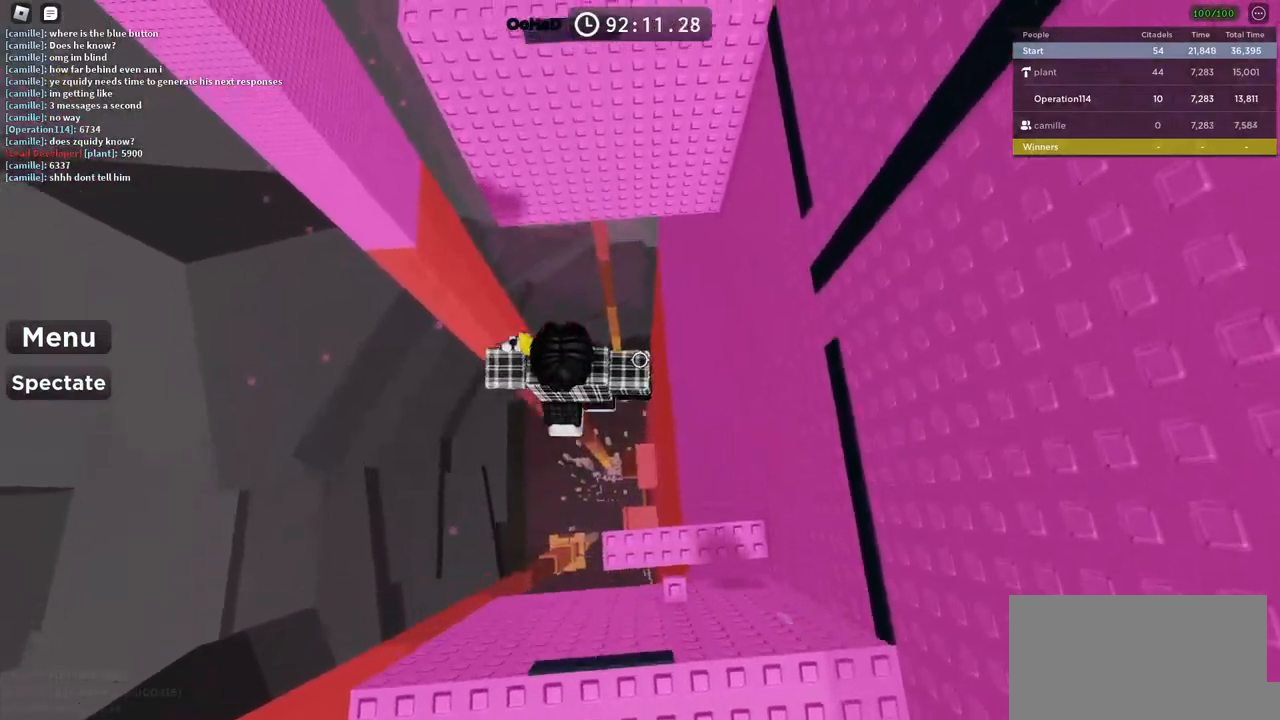
{"keys": ["a"], "events": [[67, "a", "down"], [250, "space", "down"], [400, "space", "up"]]}
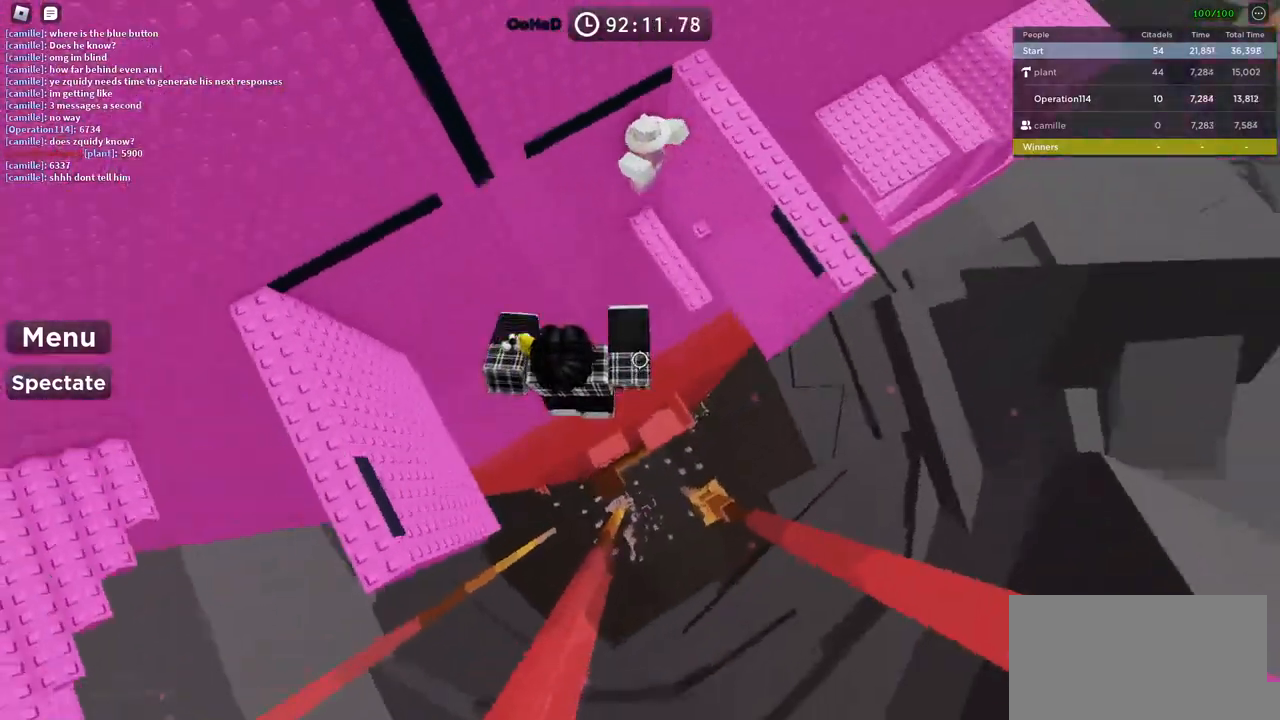
{"keys": ["d", "s"], "events": [[284, "a", "up"], [417, "d", "down"], [417, "s", "down"]]}
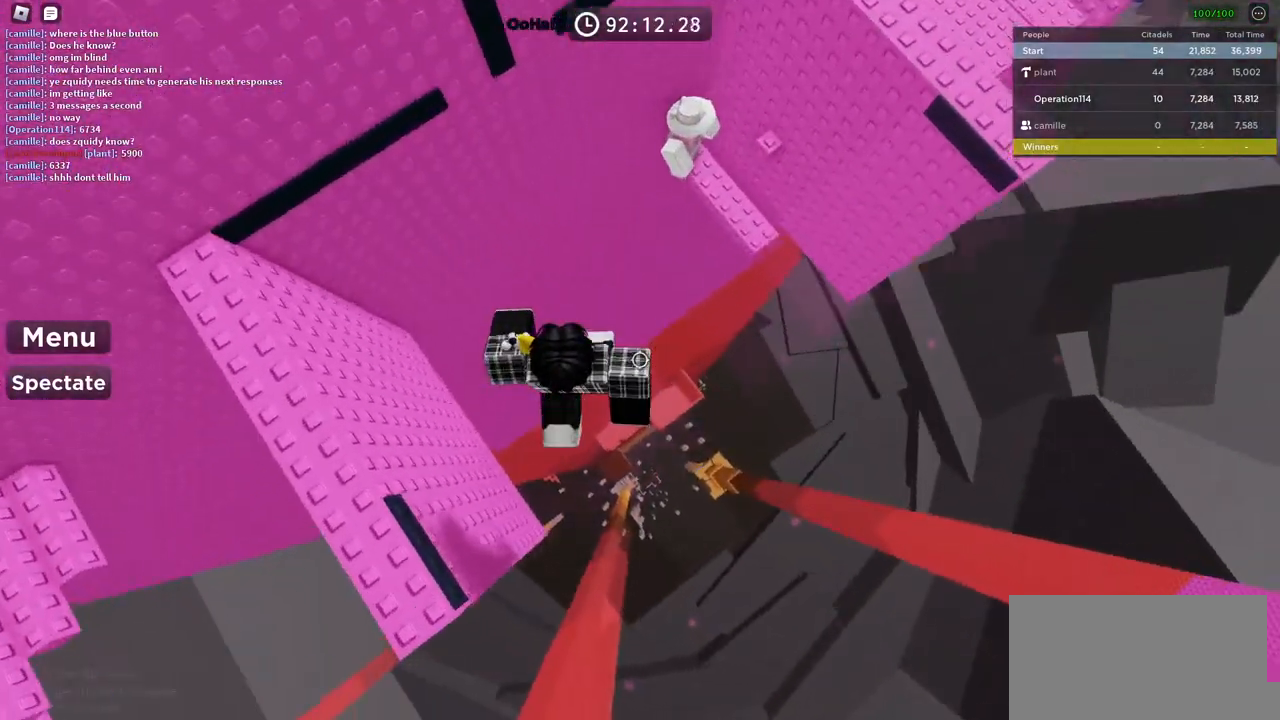
{"keys": ["a", "w"], "events": [[67, "d", "up"], [84, "s", "up"], [384, "a", "down"], [400, "w", "down"]]}
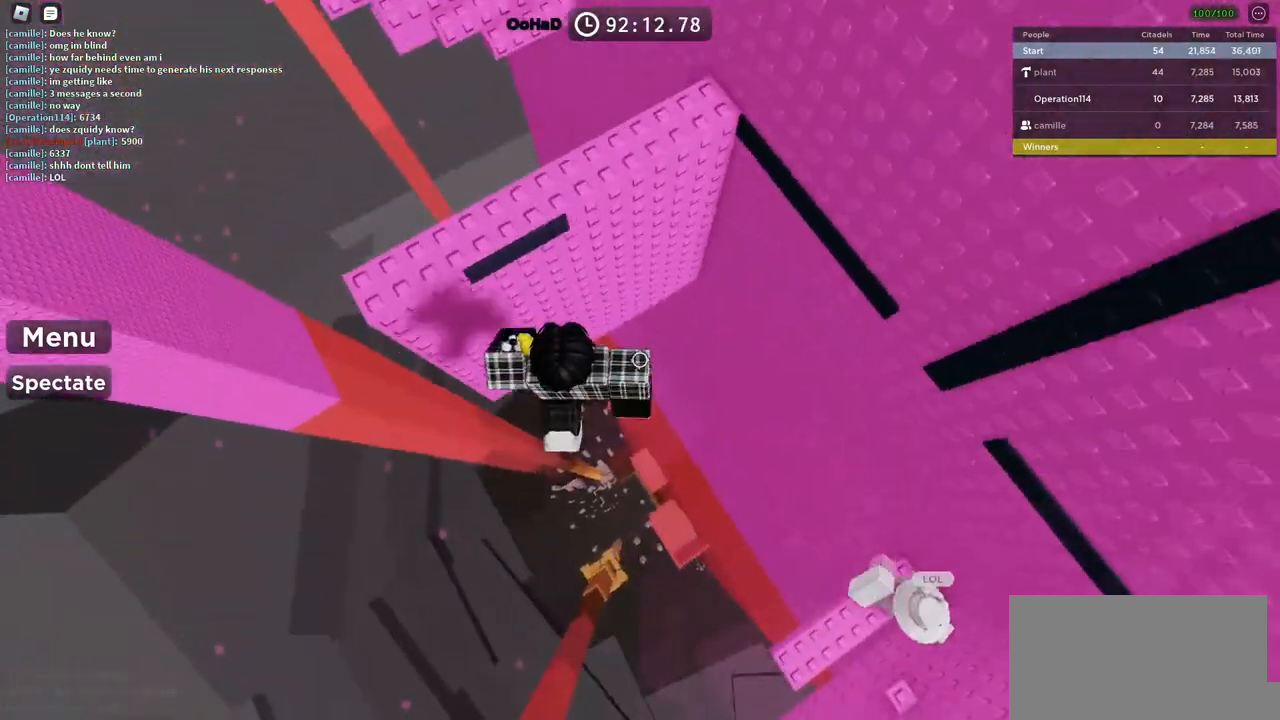
{"keys": ["space", "w"], "events": [[50, "a", "up"], [50, "w", "up"], [350, "space", "down"], [350, "w", "down"]]}
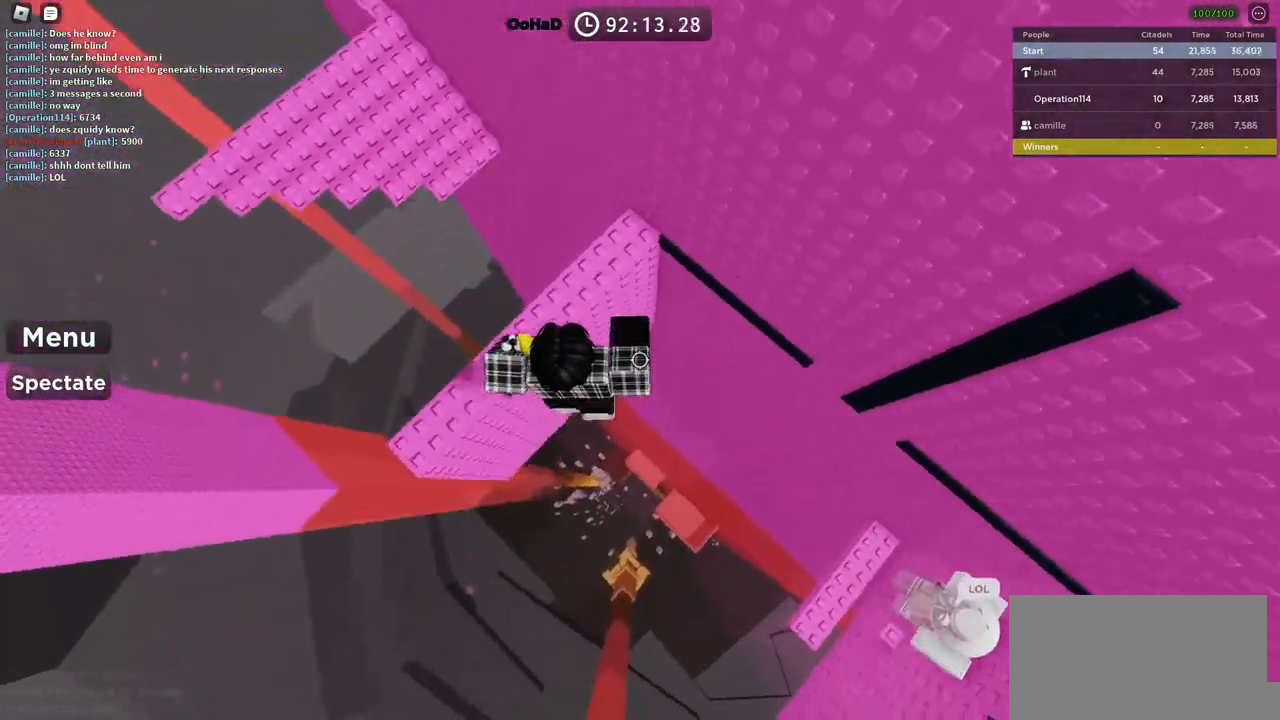
{"keys": ["w"], "events": [[34, "space", "up"]]}
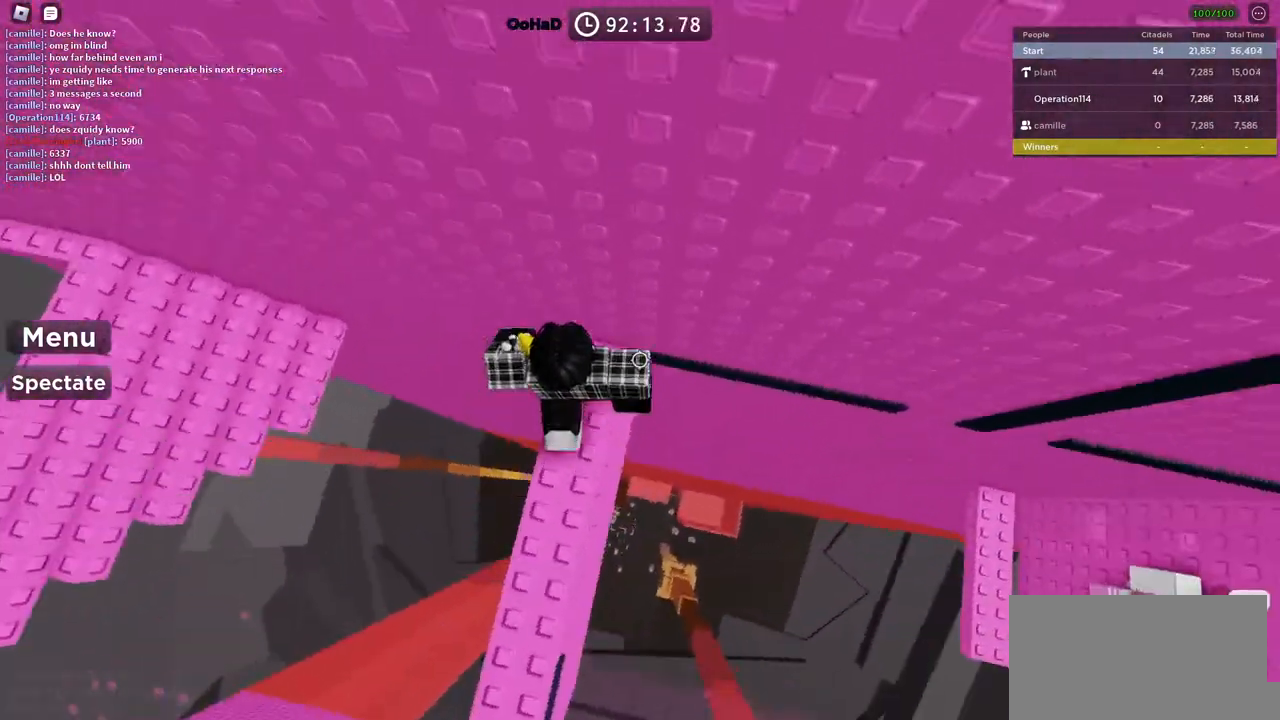
{"keys": ["a", "space"], "events": [[34, "w", "up"], [67, "a", "down"], [250, "space", "down"]]}
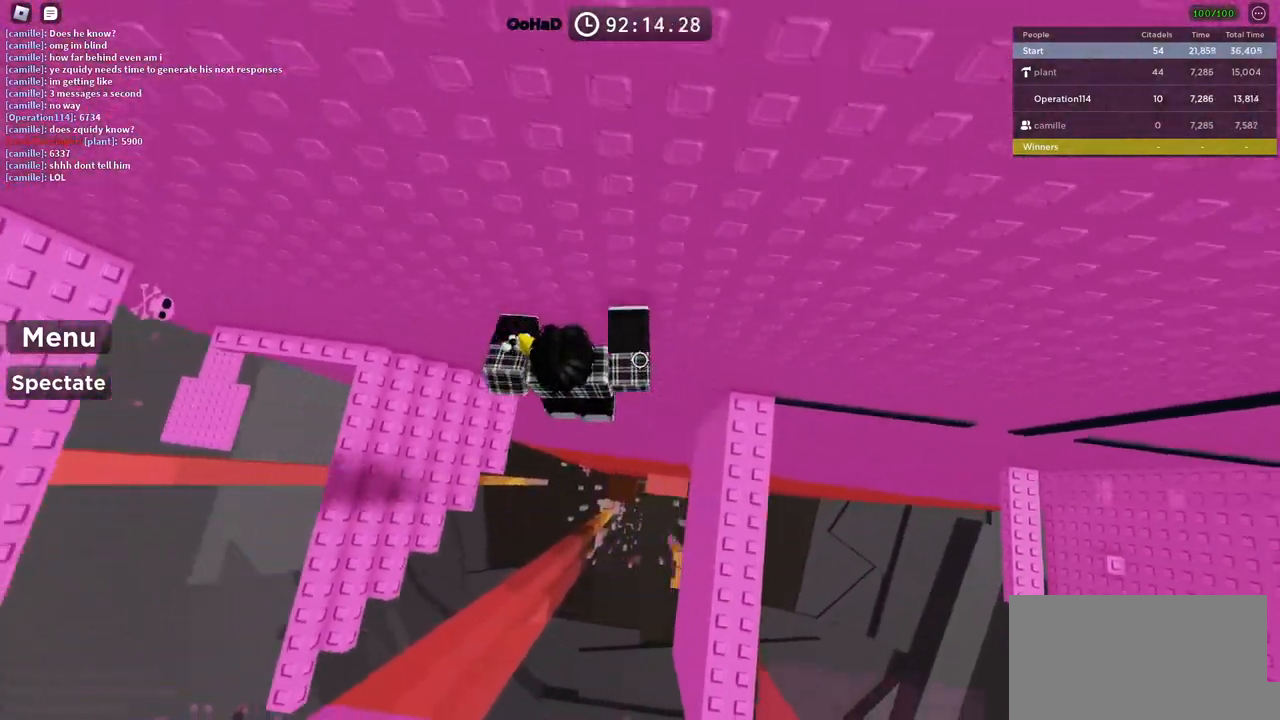
{"keys": ["a", "space", "w"], "events": [[484, "w", "down"]]}
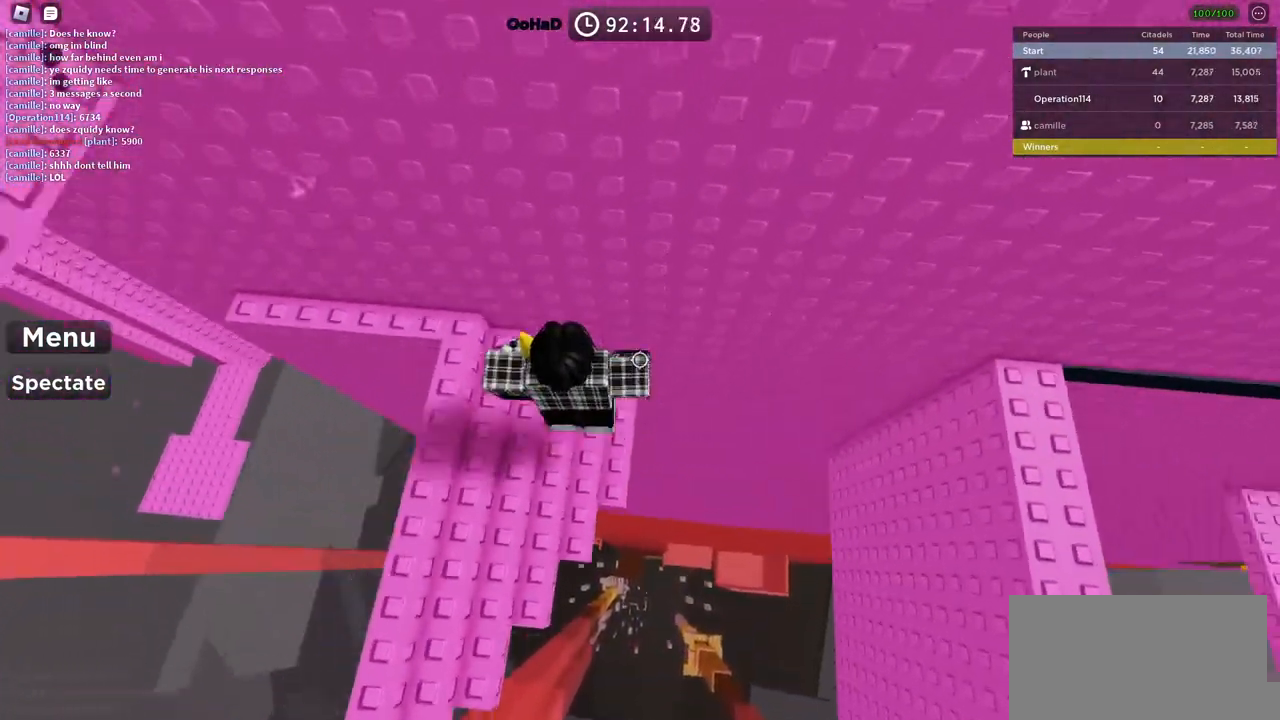
{"keys": ["a"], "events": [[50, "space", "up"], [417, "w", "up"]]}
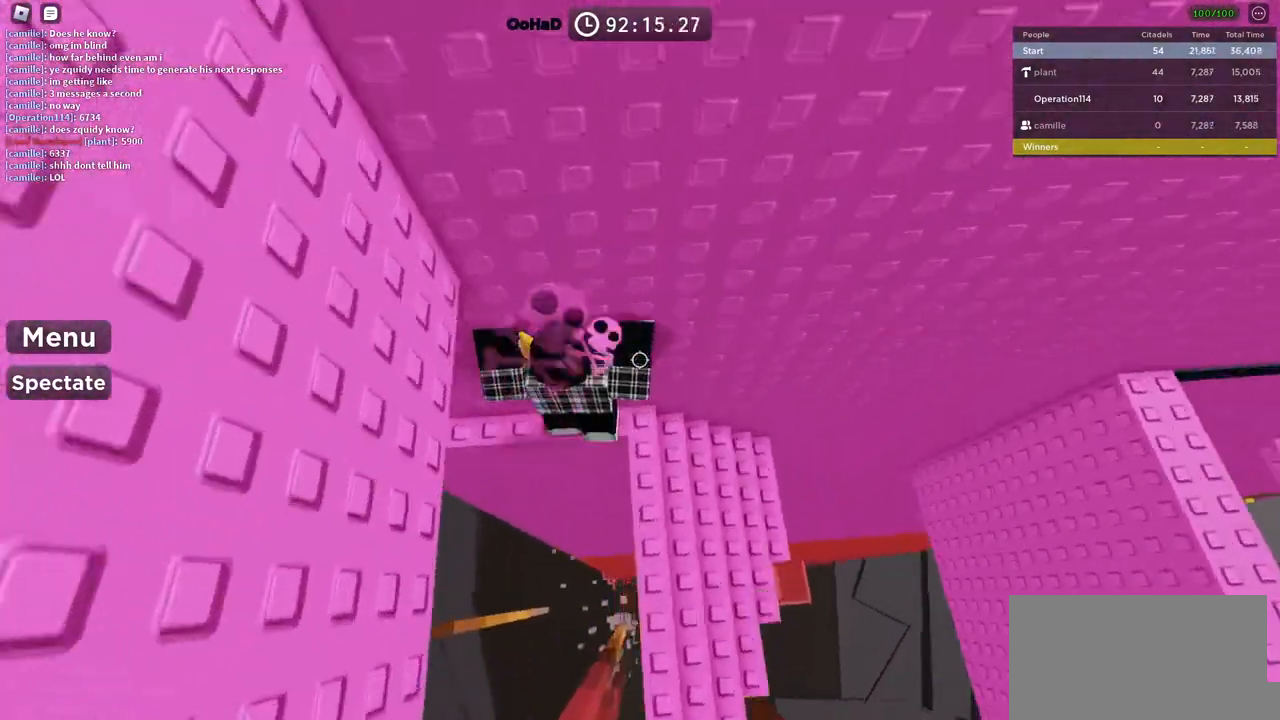
{"keys": ["a", "s"], "events": [[184, "a", "up"], [467, "a", "down"], [500, "s", "down"]]}
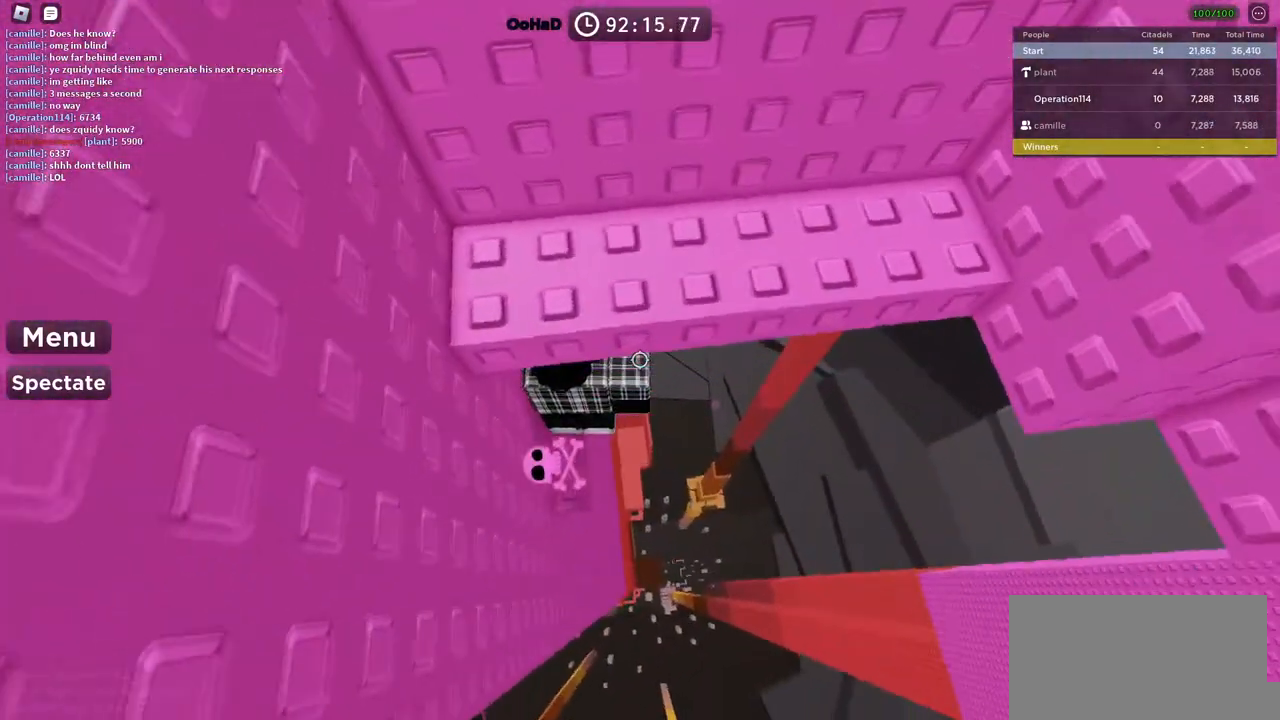
{"keys": ["space"], "events": [[67, "a", "up"], [84, "s", "up"], [250, "s", "down"], [384, "space", "down"], [417, "s", "up"]]}
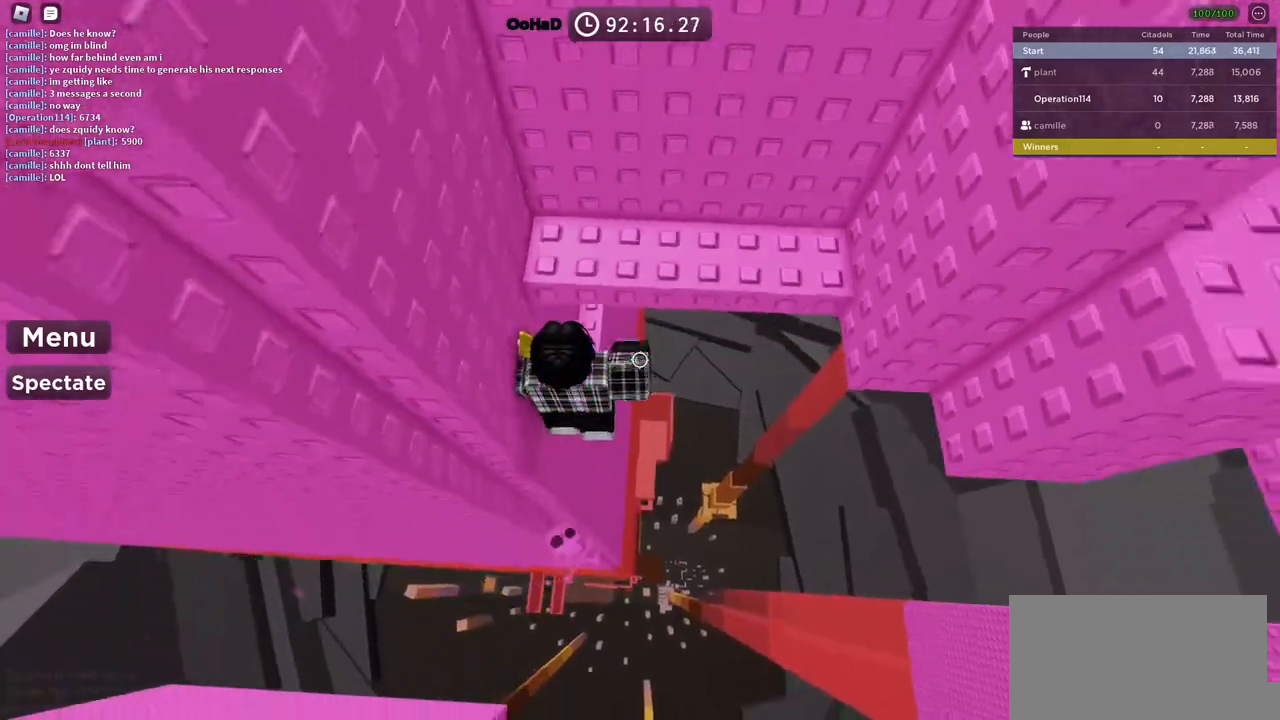
{"keys": ["d", "w"], "events": [[17, "w", "down"], [84, "space", "up"], [367, "d", "down"]]}
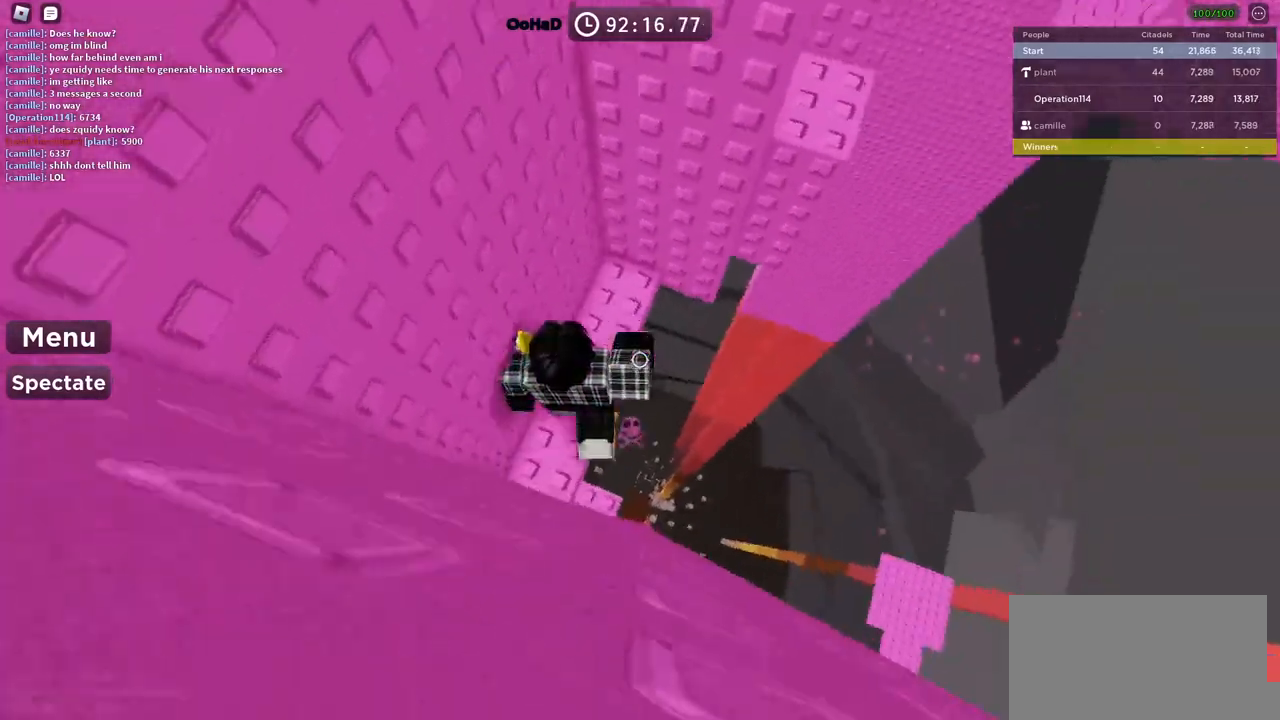
{"keys": ["d", "space"], "events": [[67, "d", "up"], [250, "d", "down"], [250, "w", "up"], [367, "space", "down"]]}
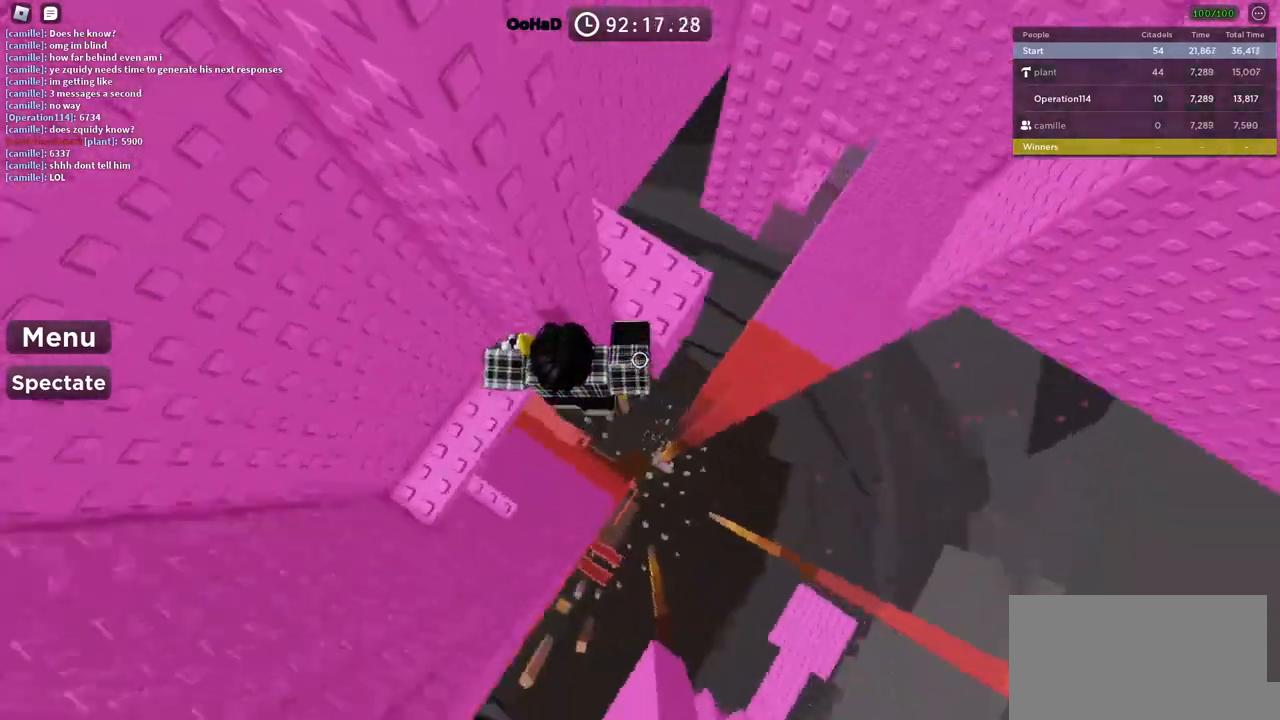
{"keys": [], "events": [[34, "space", "up"], [34, "w", "down"], [300, "w", "up"], [317, "d", "up"]]}
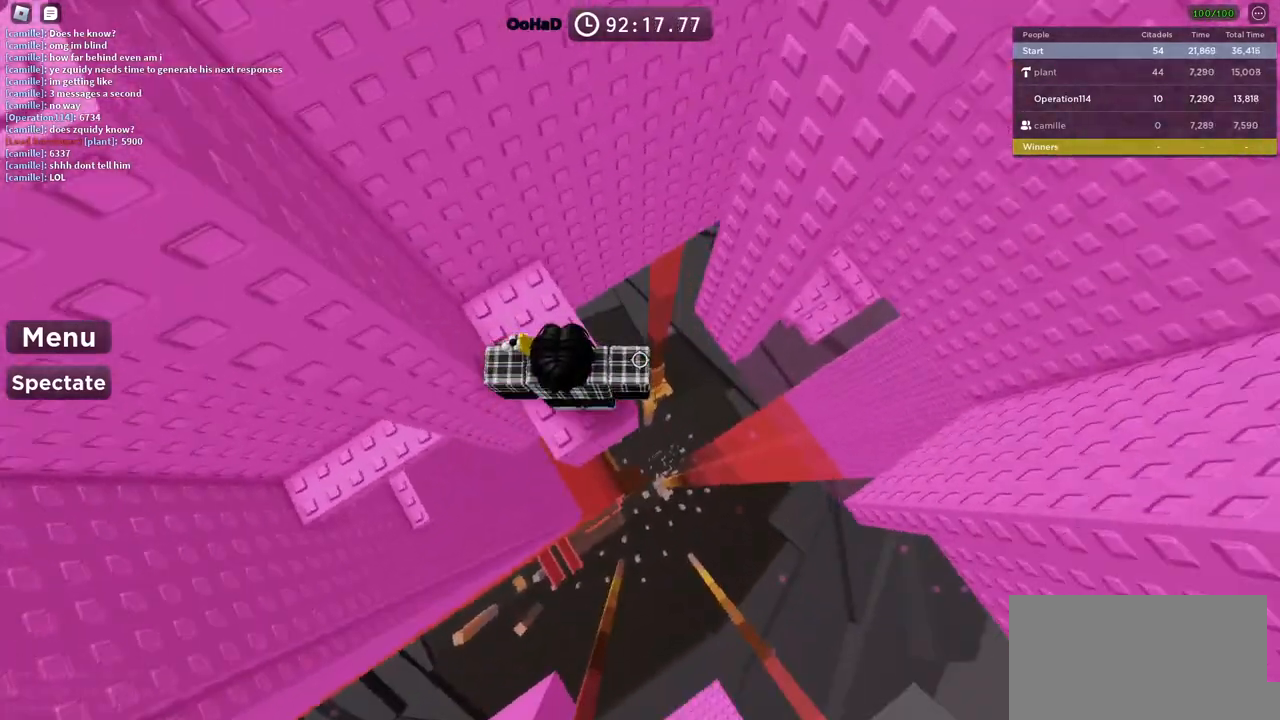
{"keys": [], "events": [[267, "a", "down"], [284, "w", "down"], [450, "w", "up"], [467, "a", "up"]]}
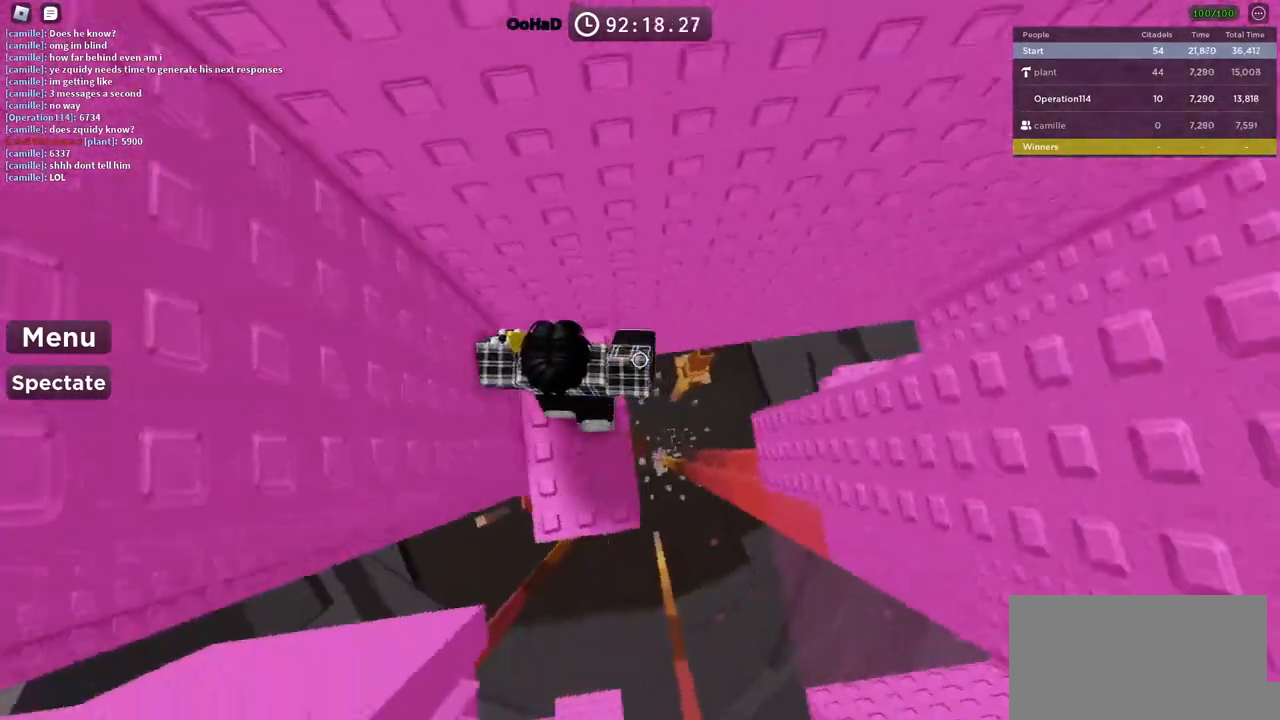
{"keys": [], "events": [[284, "w", "down"], [350, "w", "up"]]}
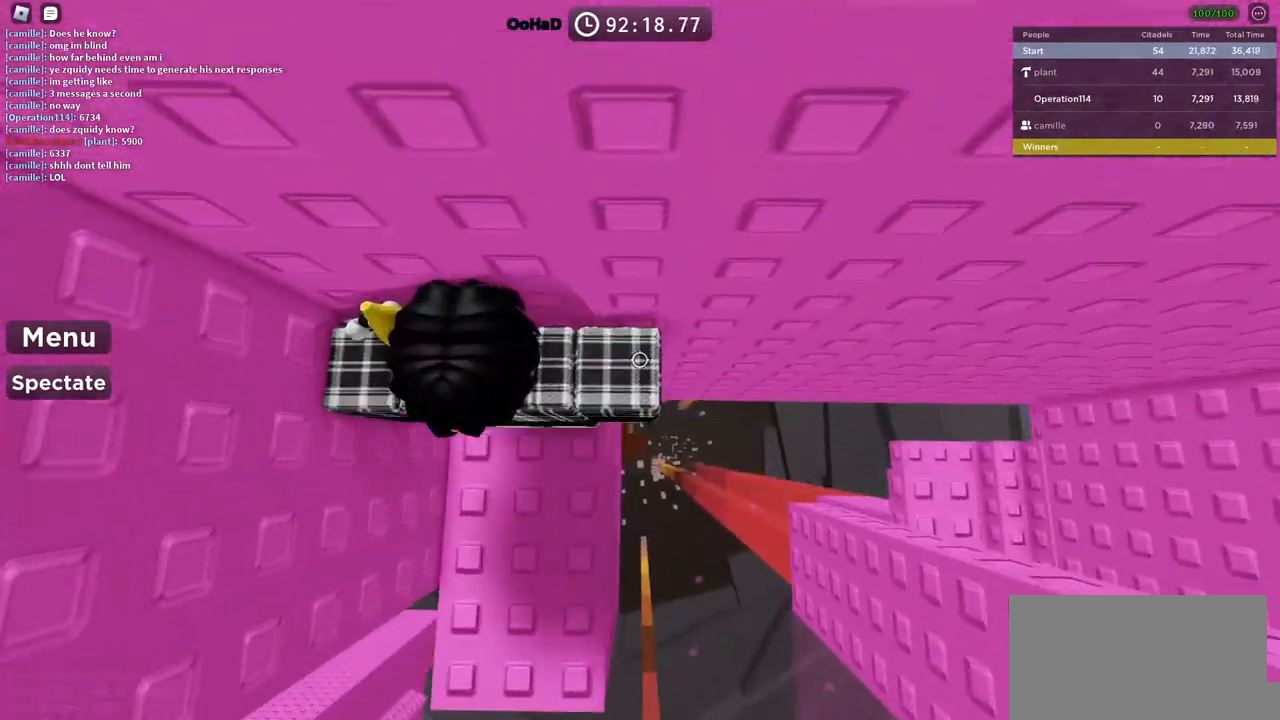
{"keys": ["space"], "events": [[384, "space", "down"]]}
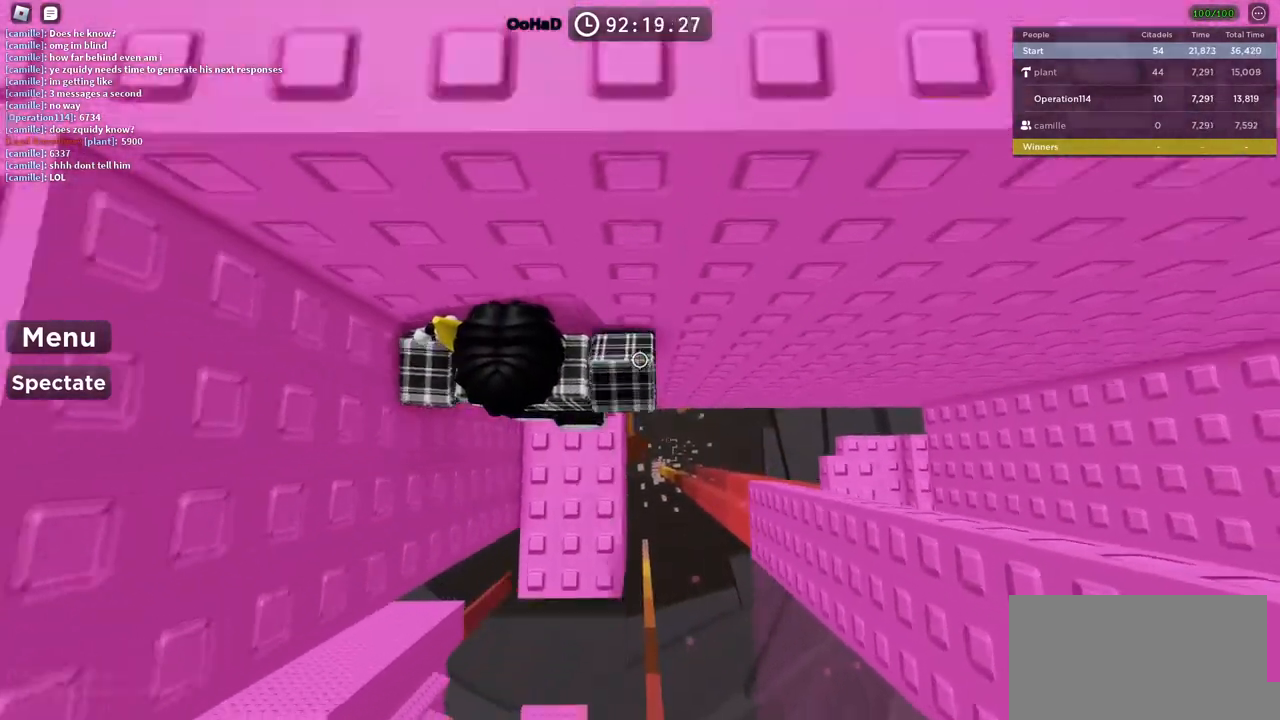
{"keys": [], "events": [[34, "space", "up"], [184, "d", "down"], [184, "s", "down"], [267, "s", "up"], [284, "d", "up"]]}
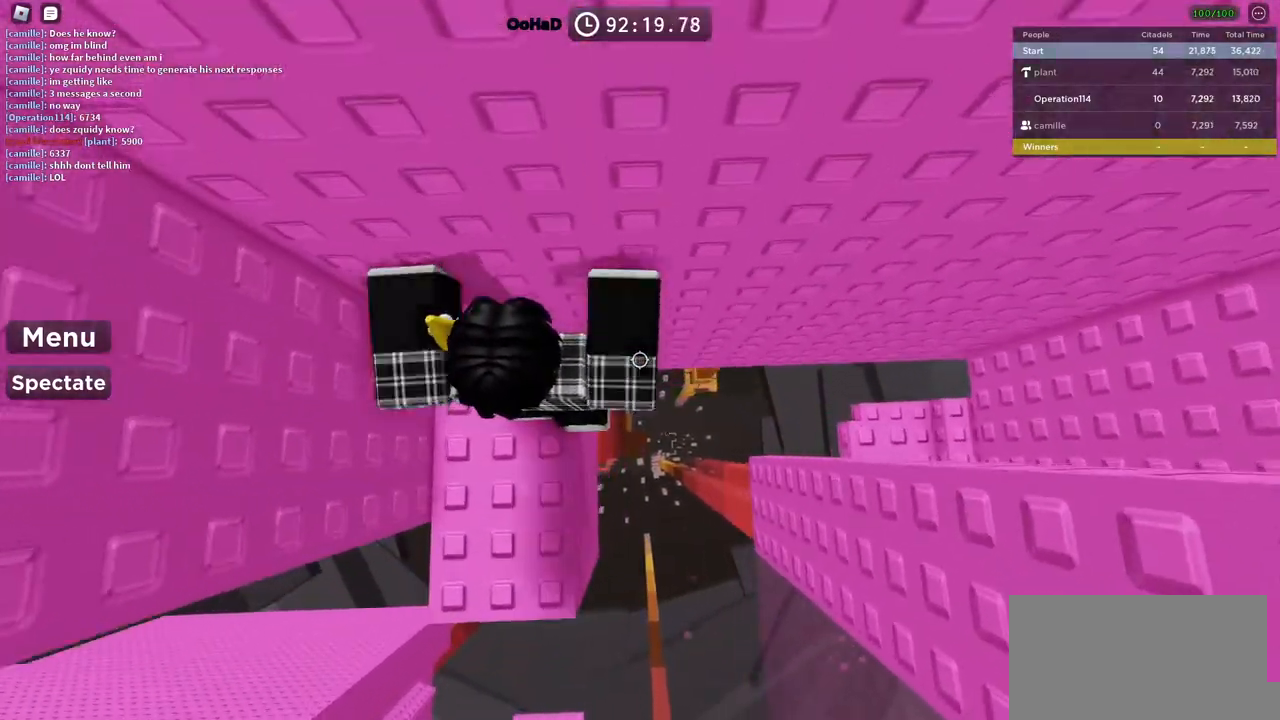
{"keys": ["d"], "events": [[150, "d", "down"], [267, "space", "down"], [450, "space", "up"]]}
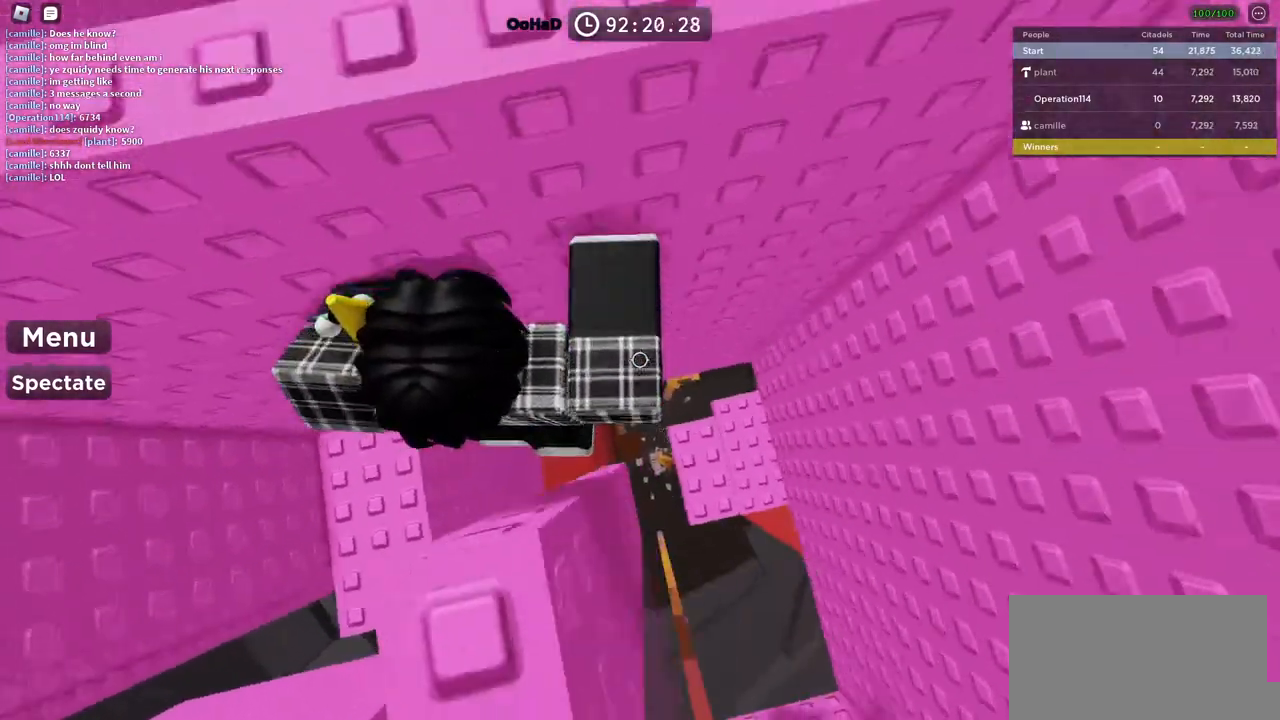
{"keys": ["w"], "events": [[217, "d", "up"], [417, "d", "down"], [417, "w", "down"], [484, "d", "up"]]}
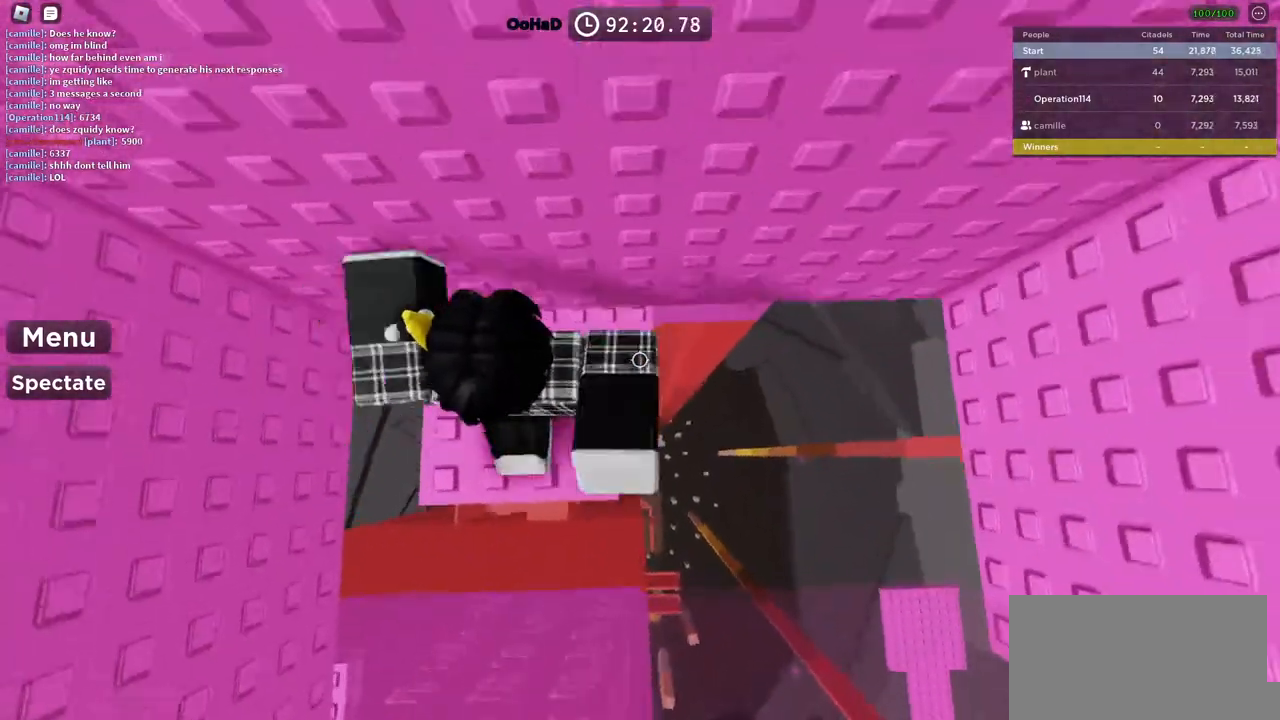
{"keys": [], "events": [[417, "w", "up"]]}
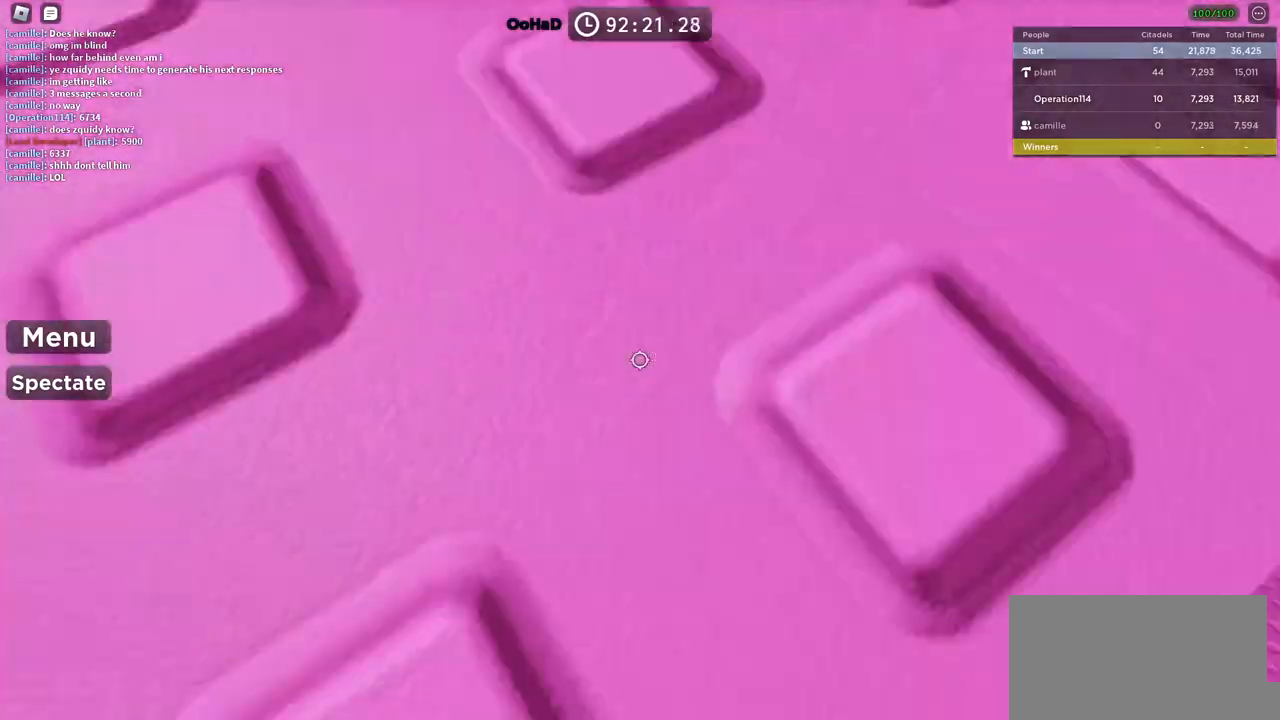
{"keys": [], "events": [[67, "d", "down"], [167, "d", "up"]]}
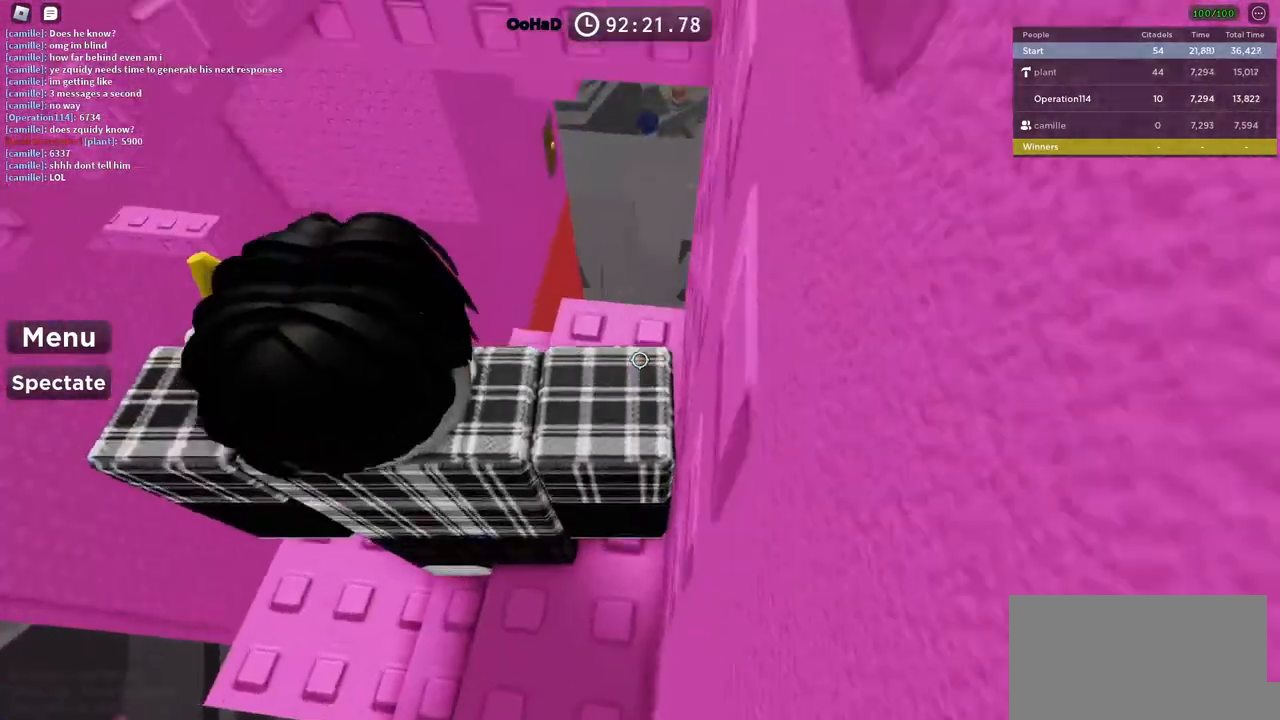
{"keys": ["s"], "events": [[450, "s", "down"]]}